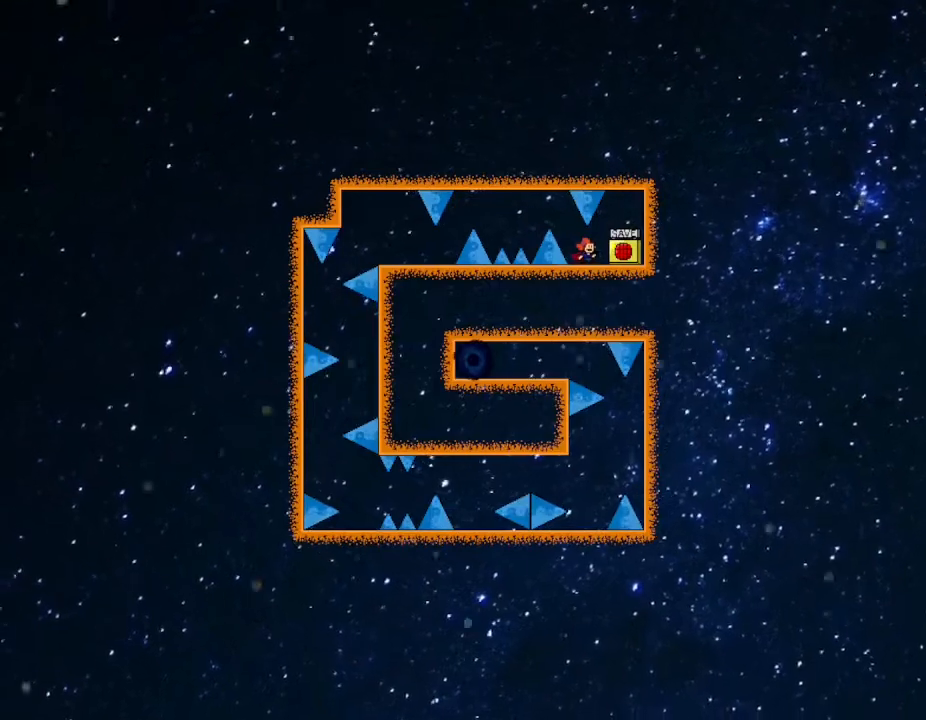
Gameplay with keyboard; each line is a JSON object with the keys held at the frame after it. "events" lists presses ("down") and releases ("up") of "down", "left", "r", "right", "up" and "z" between this image and that frame as [ms after this image, input, new state], when the widget could be followed in between. No other keys are recorded. Mouse input is not recorded. Not read: other_keys.
{"keys": [], "events": [[167, "right", "down"], [217, "right", "up"]]}
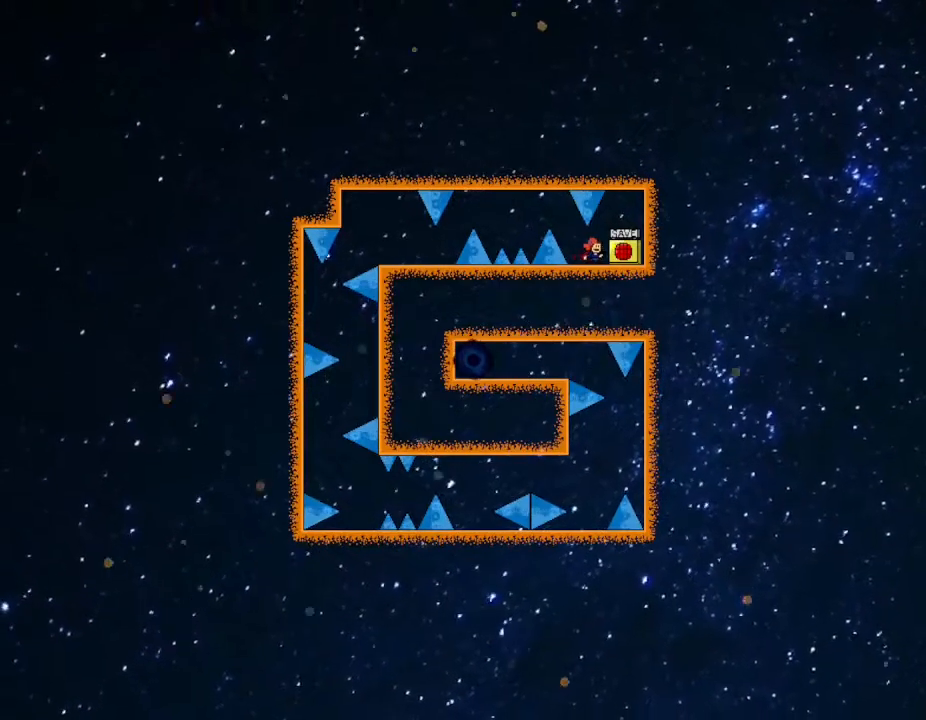
{"keys": [], "events": [[167, "z", "down"], [300, "z", "up"]]}
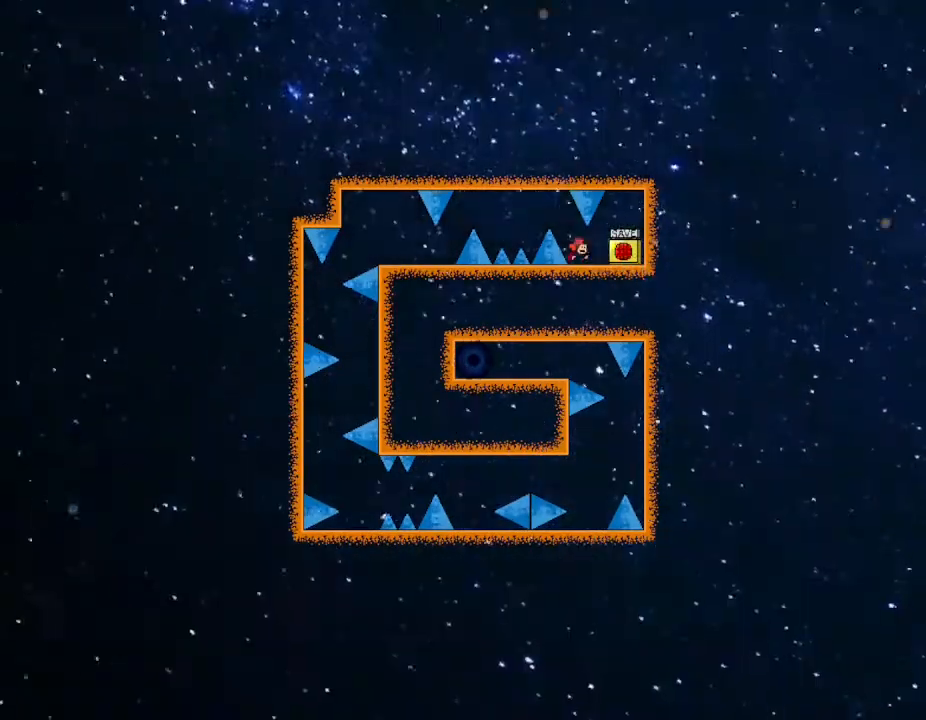
{"keys": ["left"], "events": [[67, "left", "down"]]}
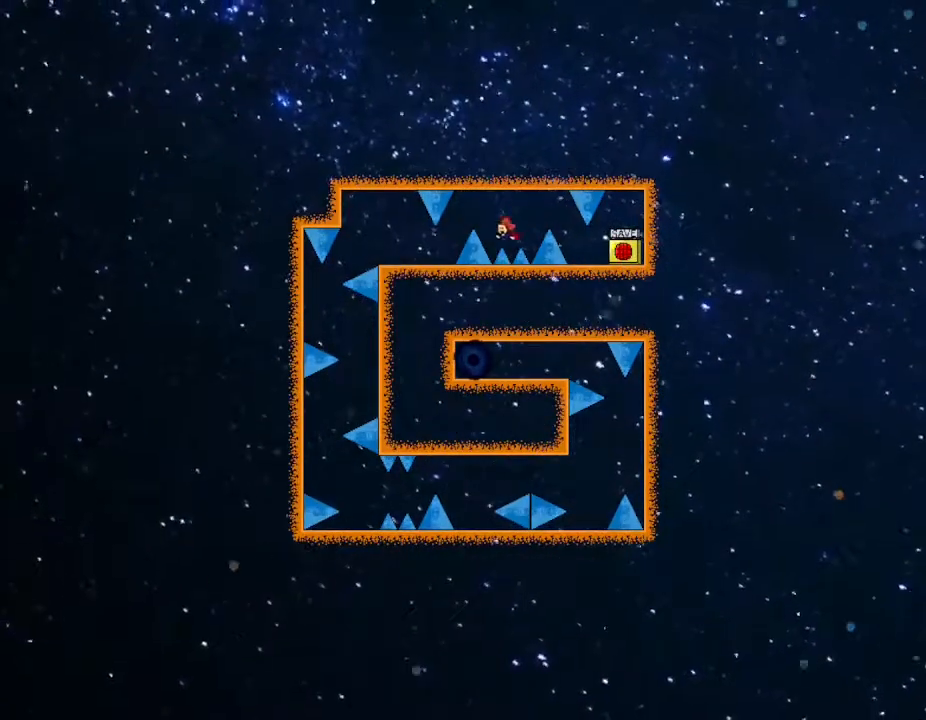
{"keys": ["left"], "events": [[267, "left", "up"], [317, "left", "down"]]}
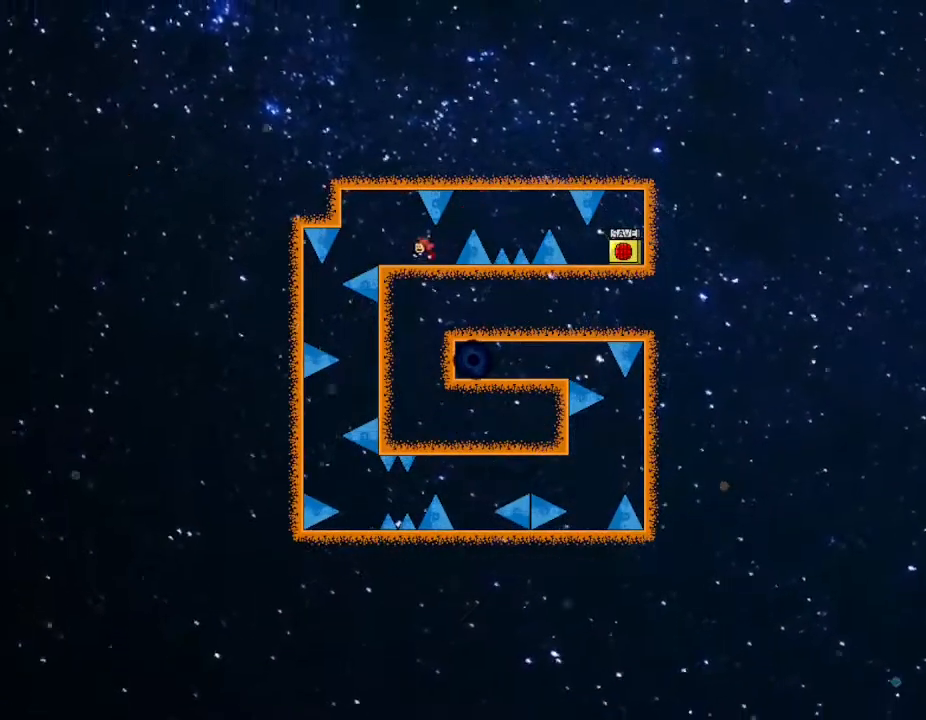
{"keys": ["left"], "events": [[67, "left", "up"], [167, "left", "down"]]}
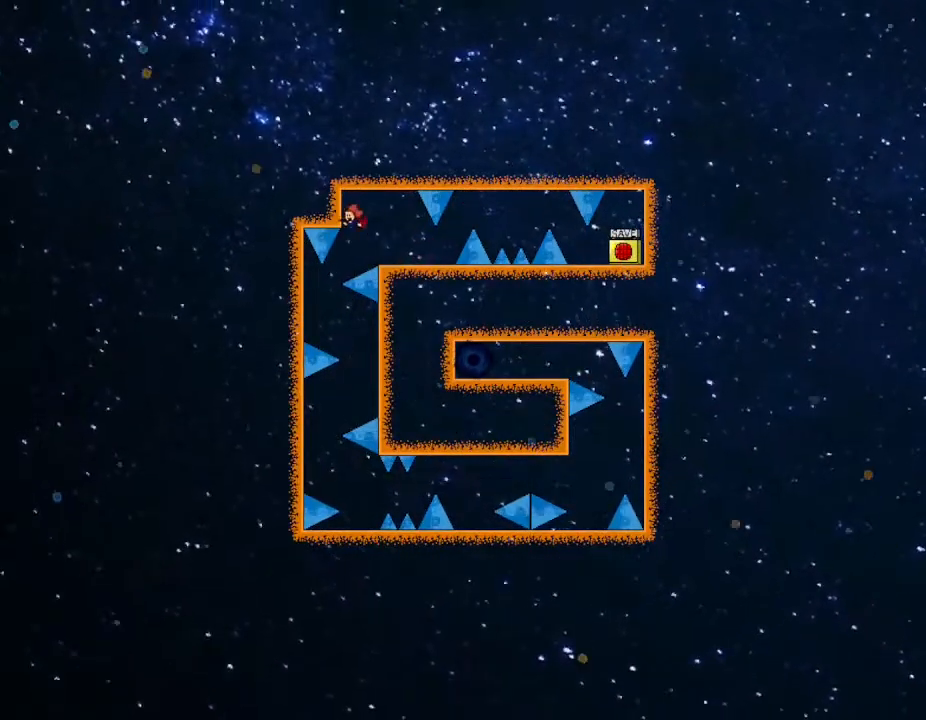
{"keys": [], "events": [[67, "left", "up"], [200, "left", "down"], [300, "right", "down"], [317, "left", "up"], [483, "right", "up"]]}
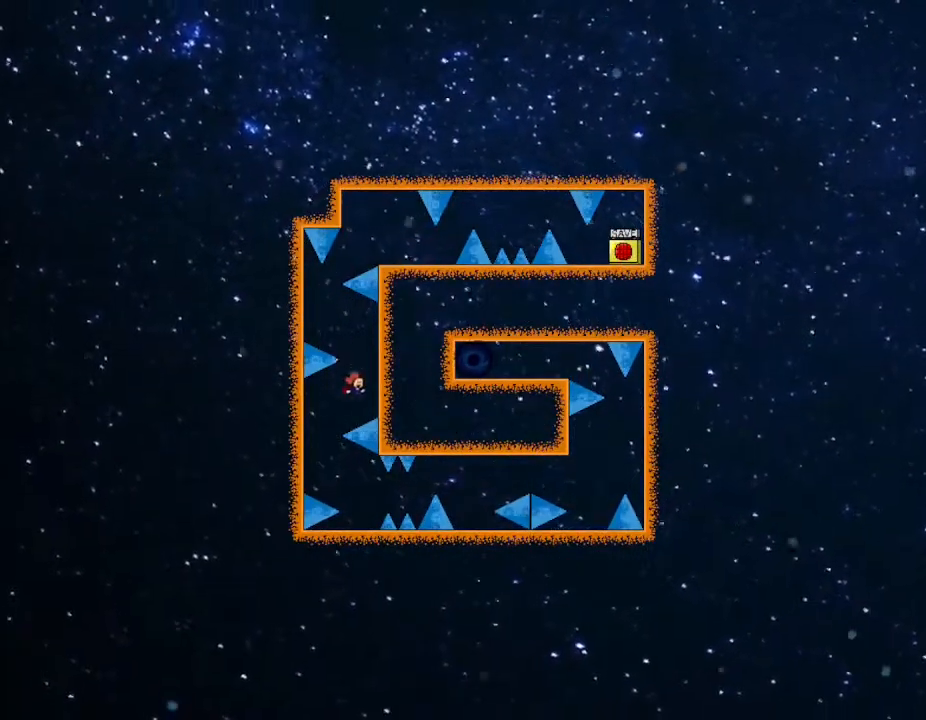
{"keys": ["right"], "events": [[283, "left", "down"], [483, "left", "up"], [500, "right", "down"]]}
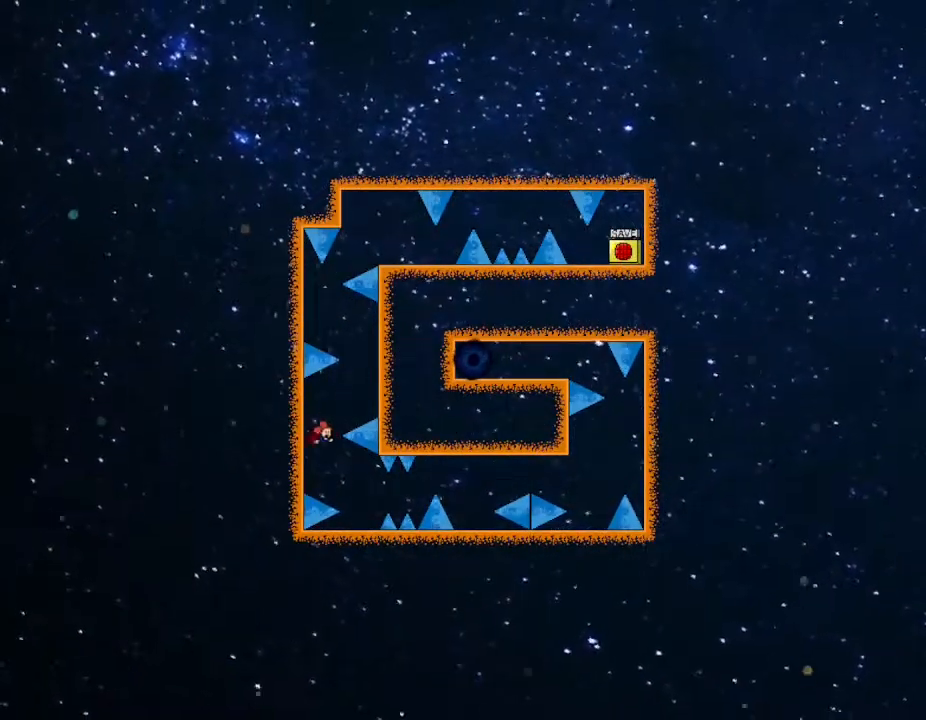
{"keys": ["right"], "events": [[217, "right", "up"], [483, "right", "down"]]}
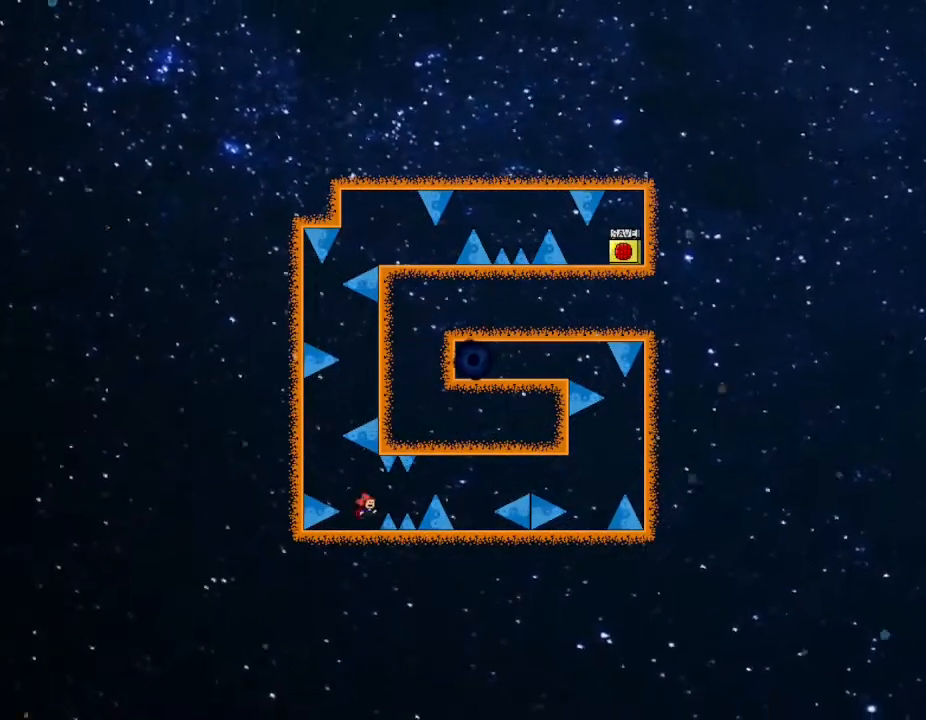
{"keys": ["right"], "events": []}
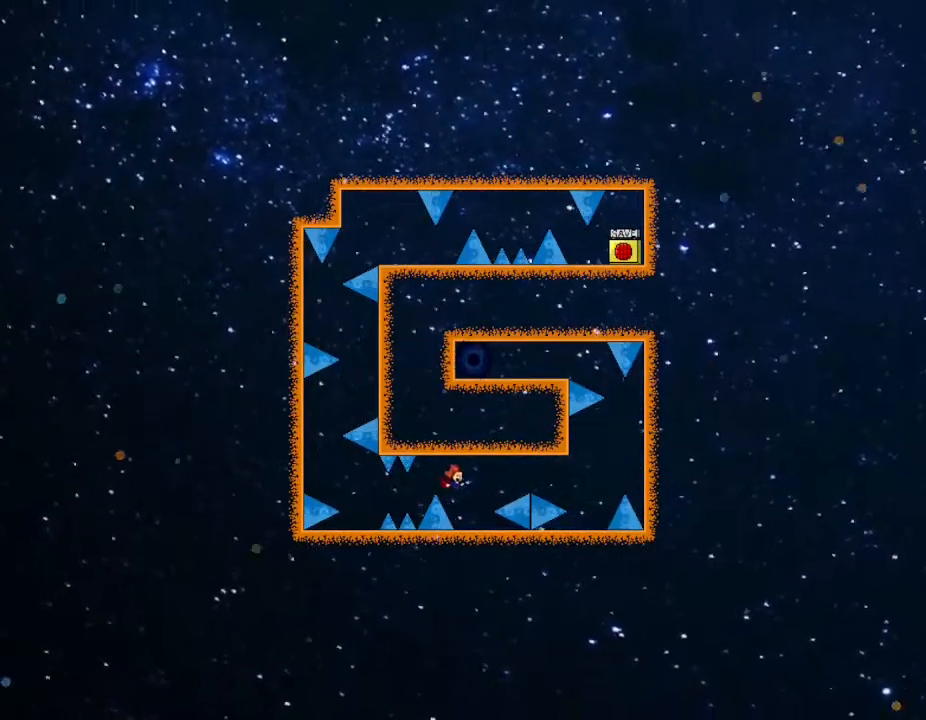
{"keys": [], "events": [[83, "right", "up"], [317, "right", "down"], [350, "right", "up"]]}
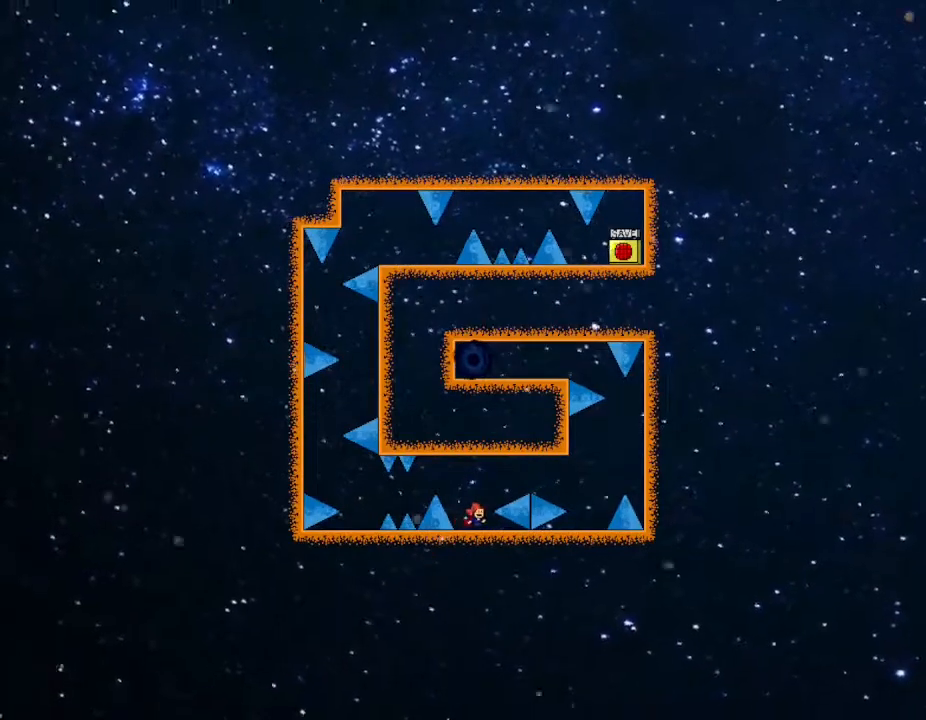
{"keys": ["right"], "events": [[100, "right", "down"]]}
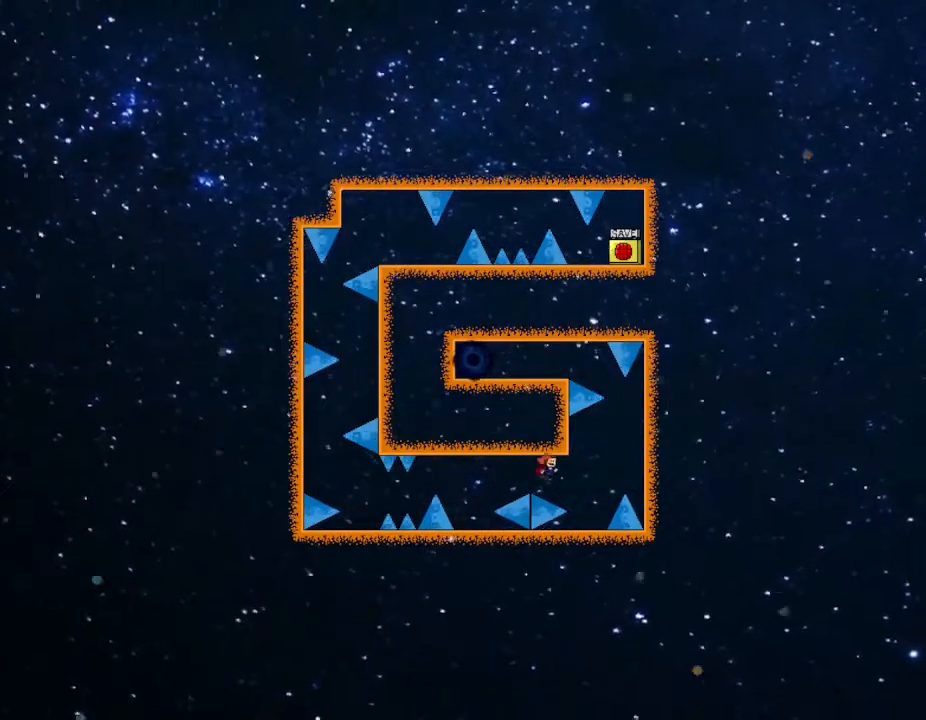
{"keys": ["right"], "events": [[233, "right", "up"], [350, "right", "down"]]}
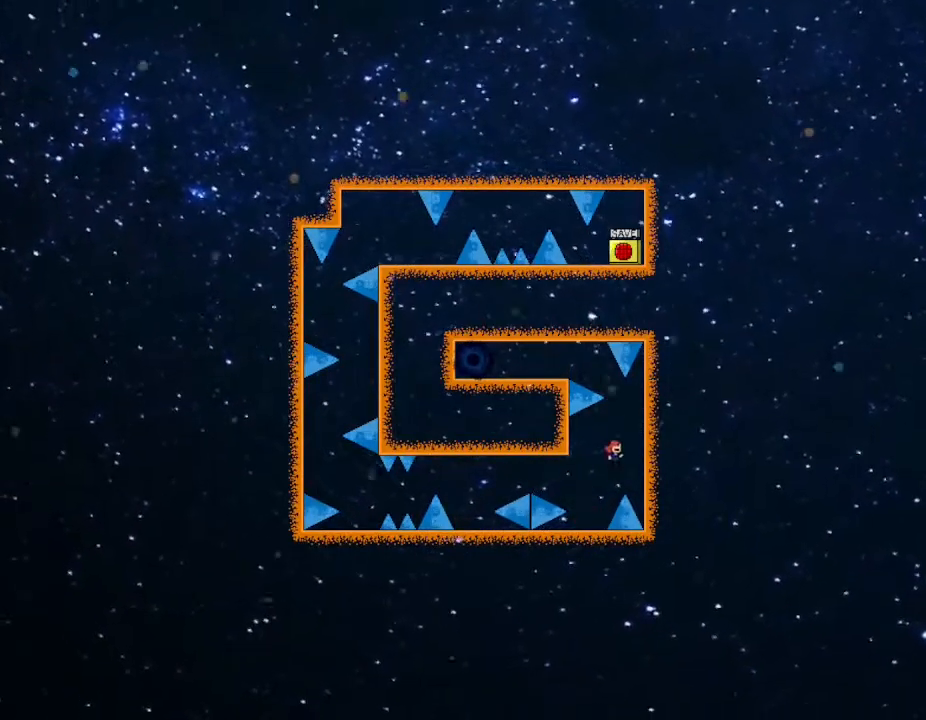
{"keys": ["left"], "events": [[283, "right", "up"], [383, "left", "down"]]}
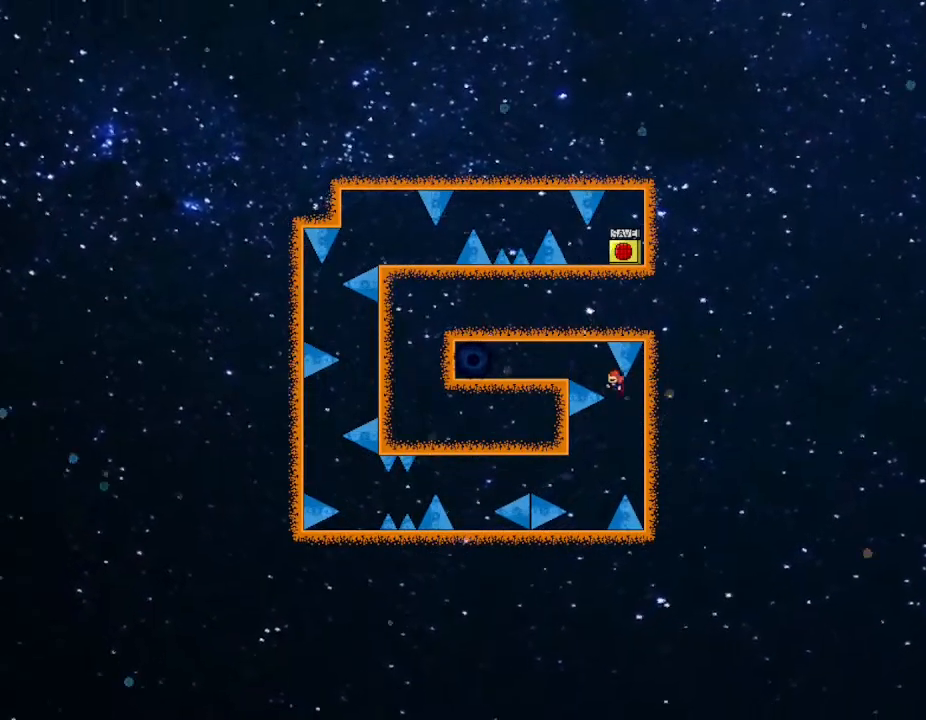
{"keys": ["left"], "events": []}
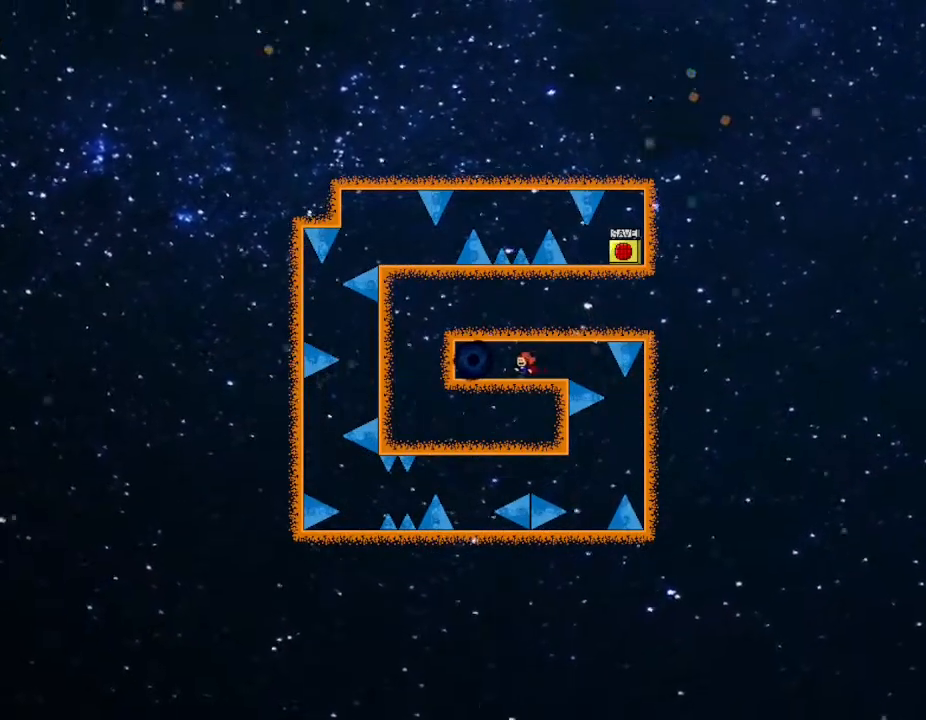
{"keys": [], "events": [[200, "left", "up"]]}
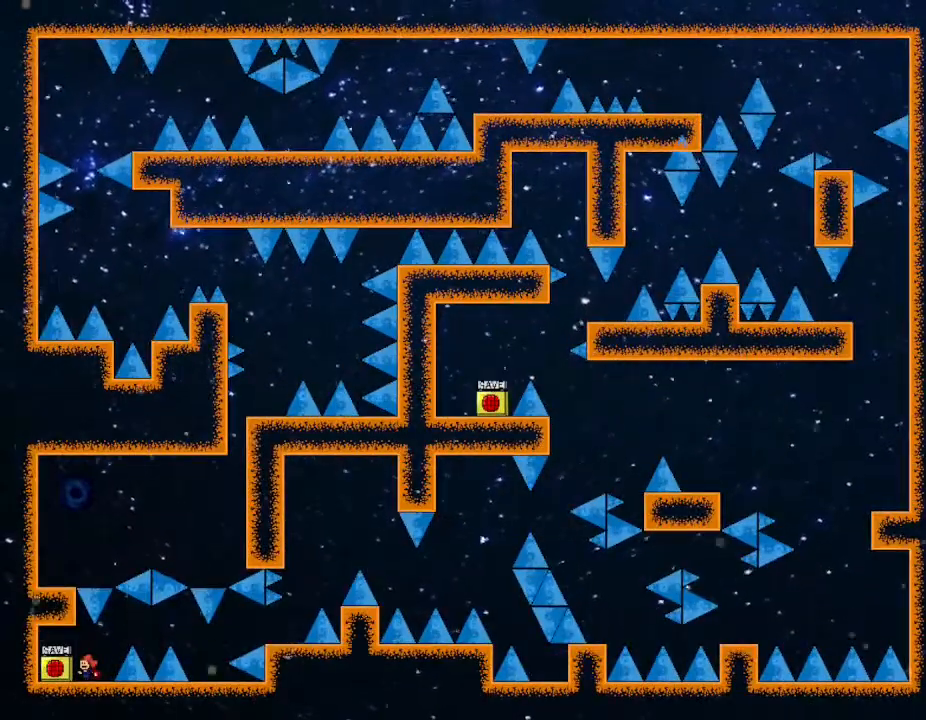
{"keys": [], "events": [[317, "z", "down"], [400, "z", "up"]]}
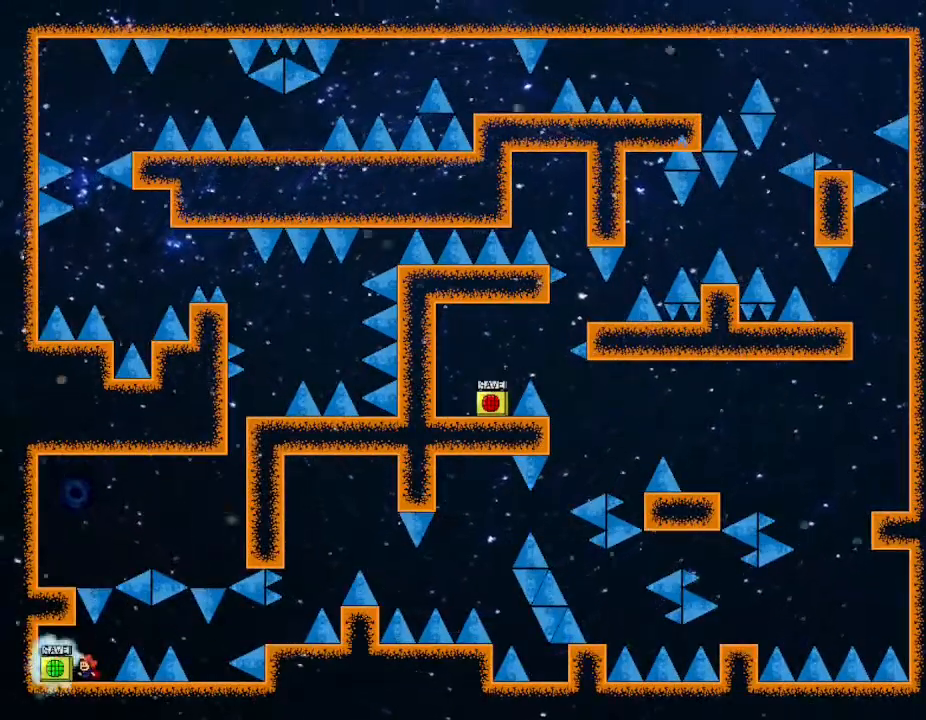
{"keys": ["right"], "events": [[200, "right", "down"]]}
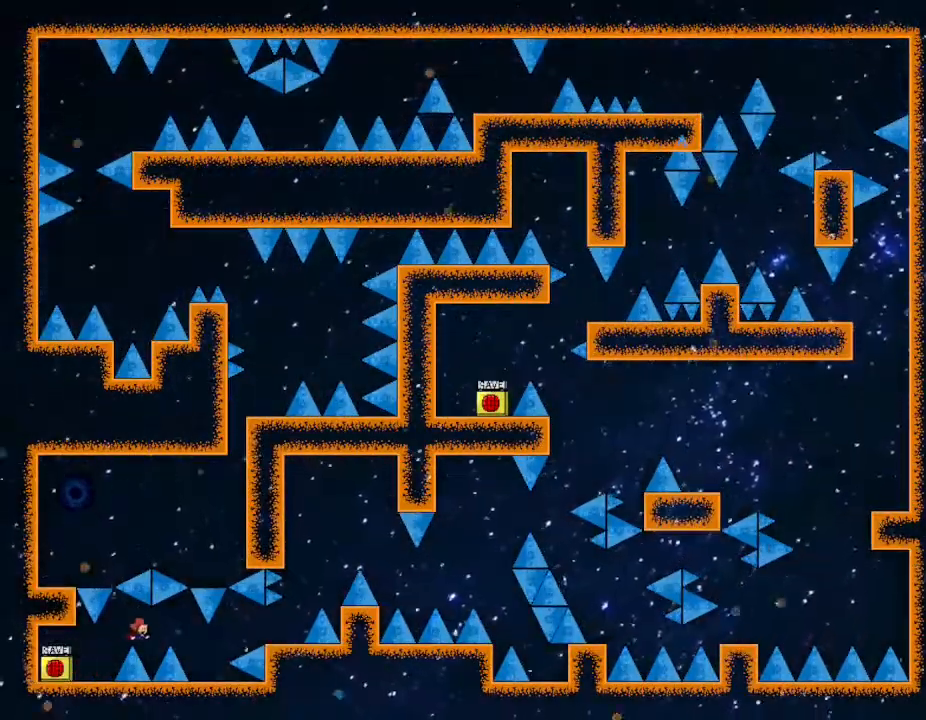
{"keys": [], "events": [[183, "right", "up"], [300, "right", "down"], [467, "right", "up"]]}
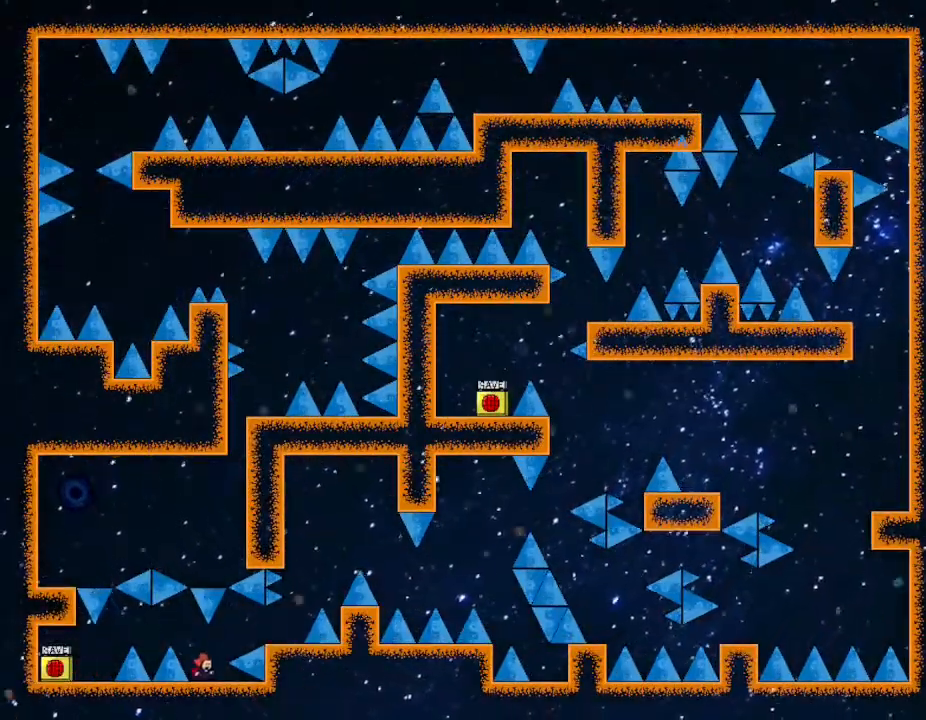
{"keys": ["right"], "events": [[100, "right", "down"]]}
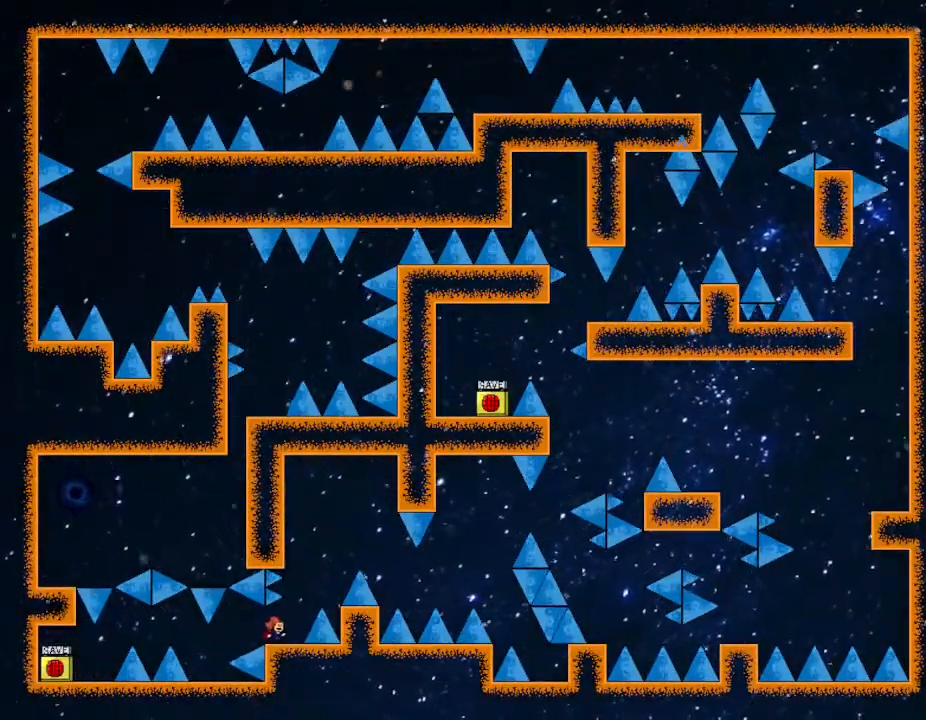
{"keys": ["right"], "events": [[67, "right", "up"], [233, "right", "down"]]}
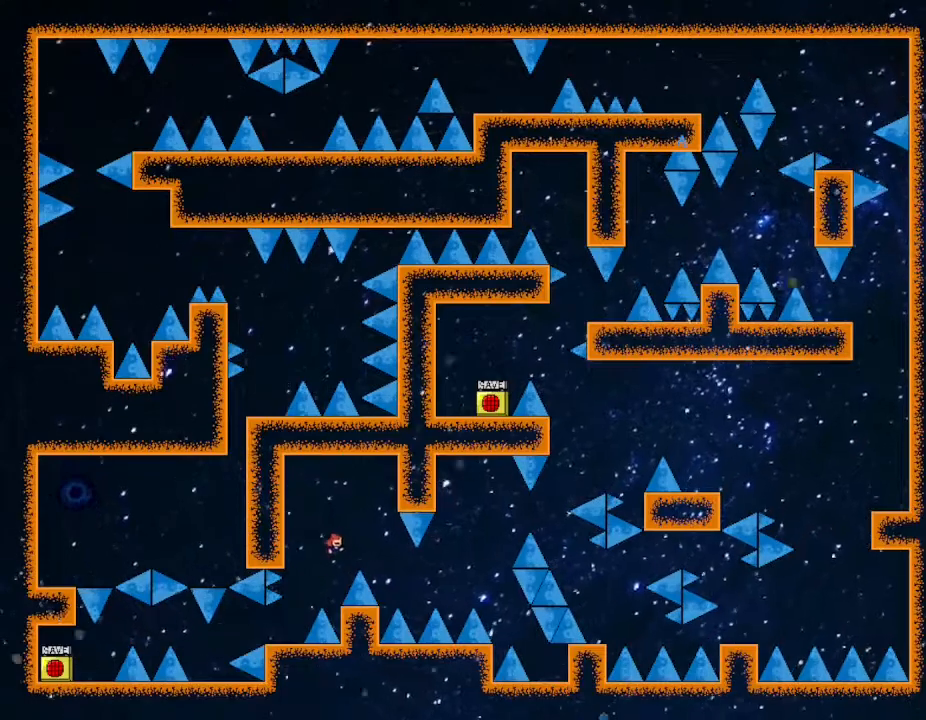
{"keys": ["right"], "events": []}
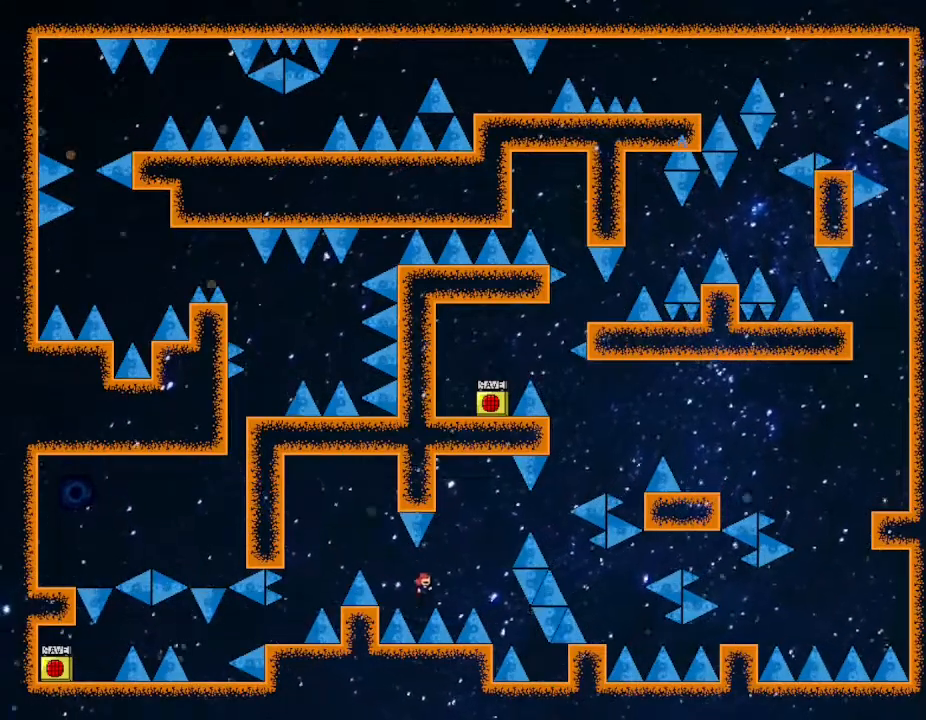
{"keys": ["right"], "events": []}
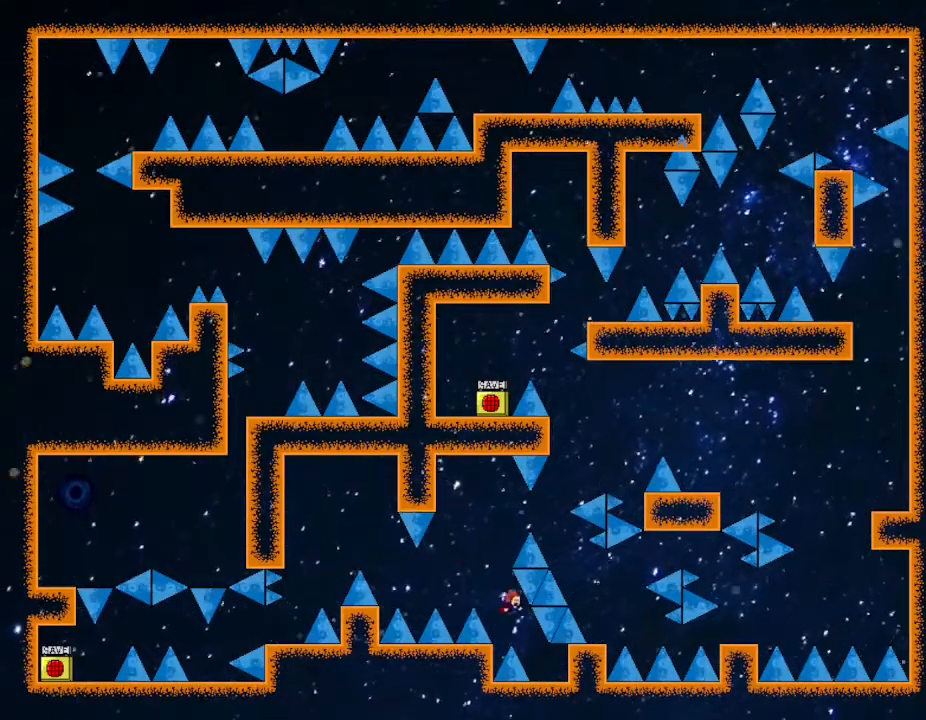
{"keys": [], "events": [[217, "right", "up"], [333, "left", "down"], [383, "left", "up"]]}
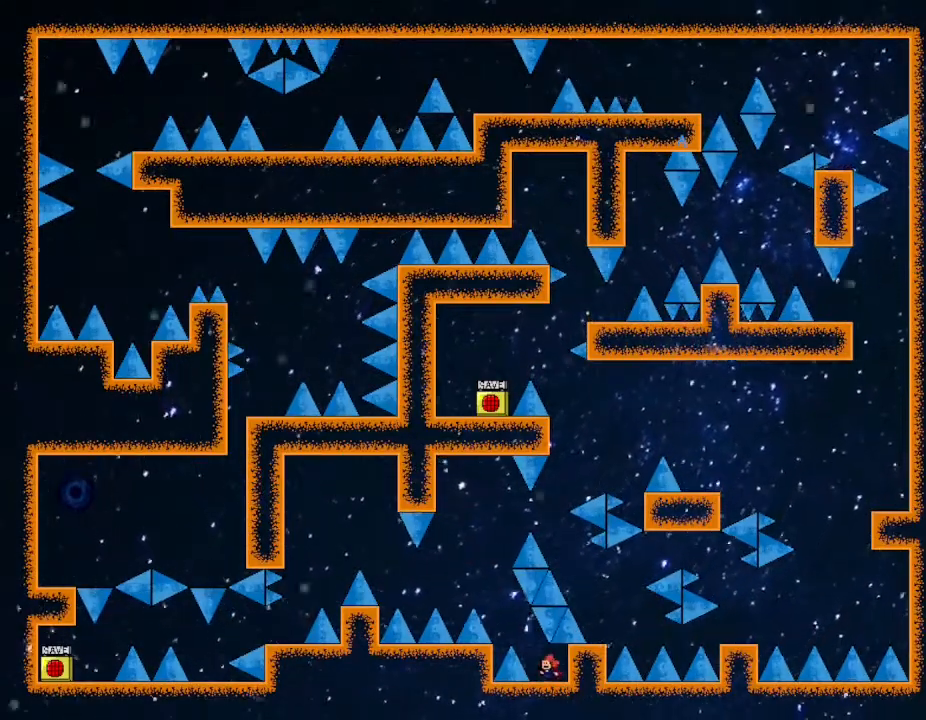
{"keys": [], "events": [[133, "left", "down"], [450, "left", "up"]]}
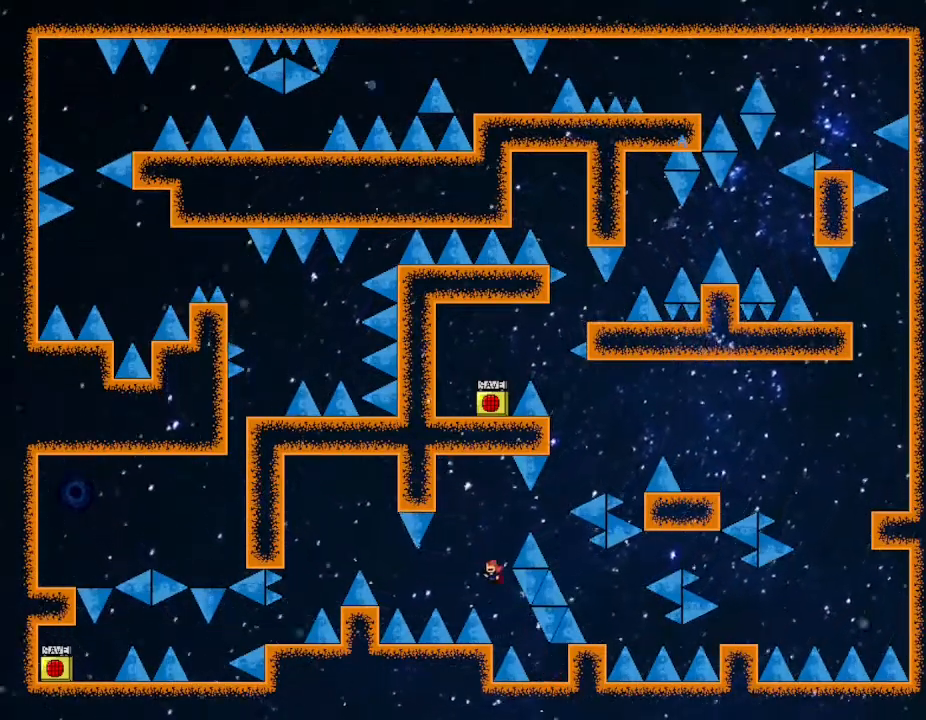
{"keys": ["right"], "events": [[117, "right", "down"]]}
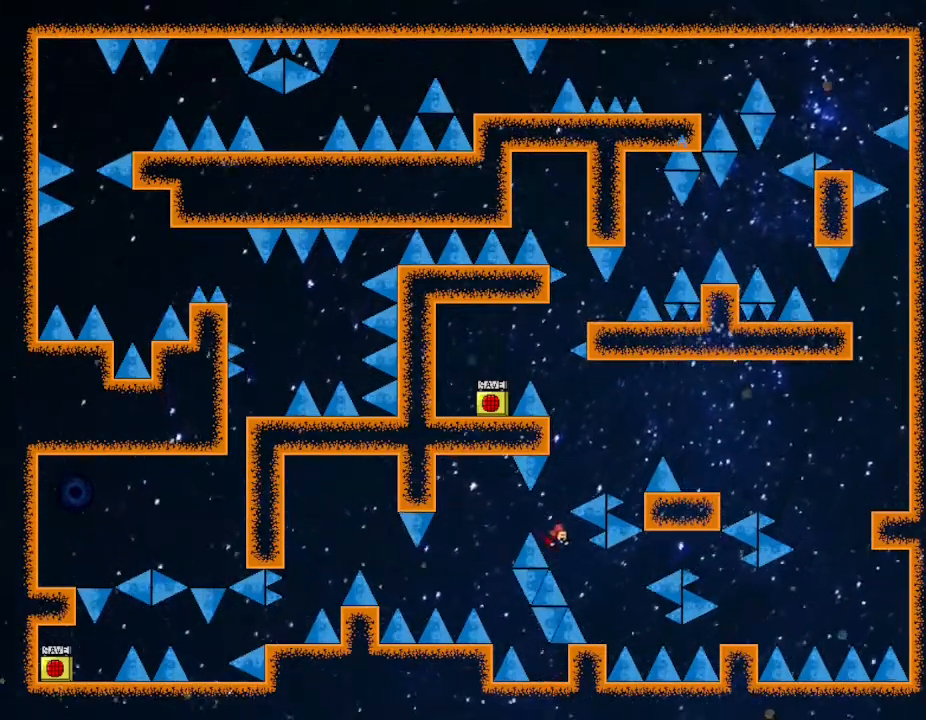
{"keys": [], "events": [[233, "right", "up"]]}
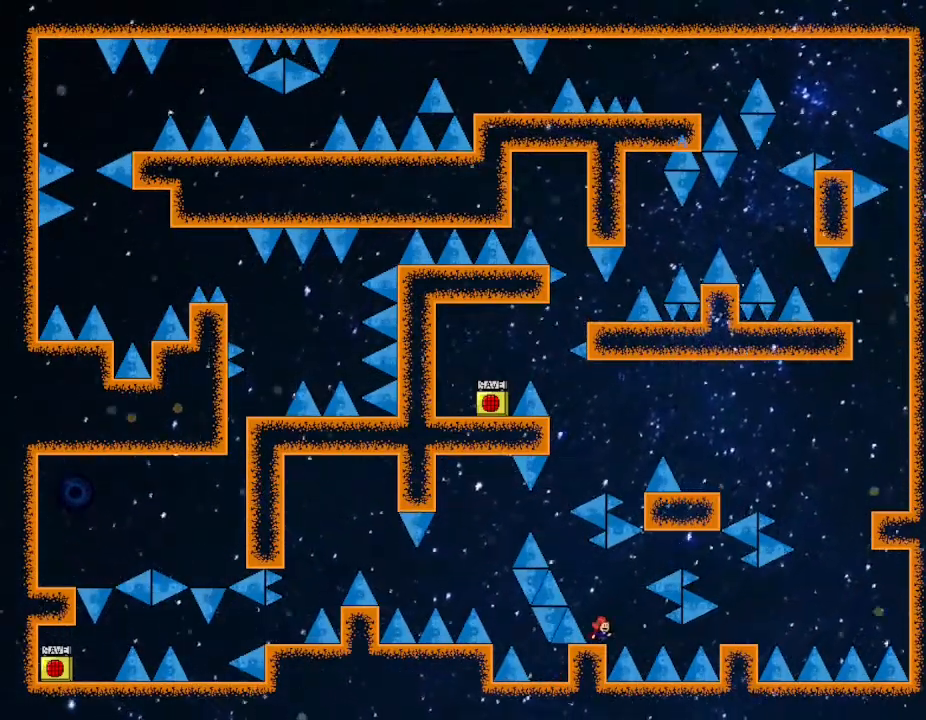
{"keys": ["right"], "events": [[17, "right", "down"], [33, "right", "up"], [333, "right", "down"]]}
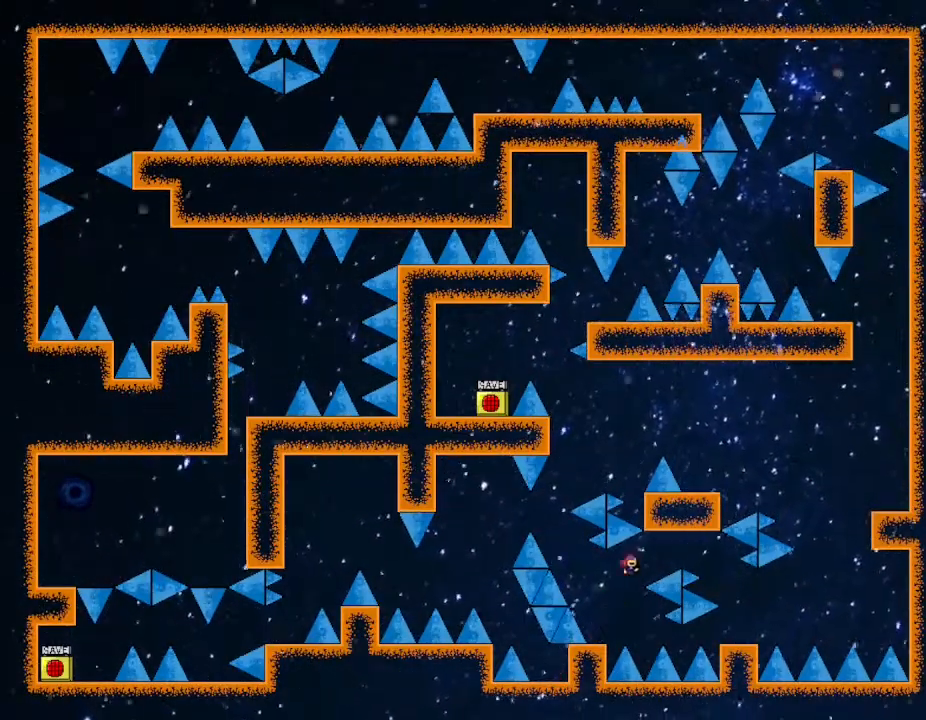
{"keys": ["right"], "events": []}
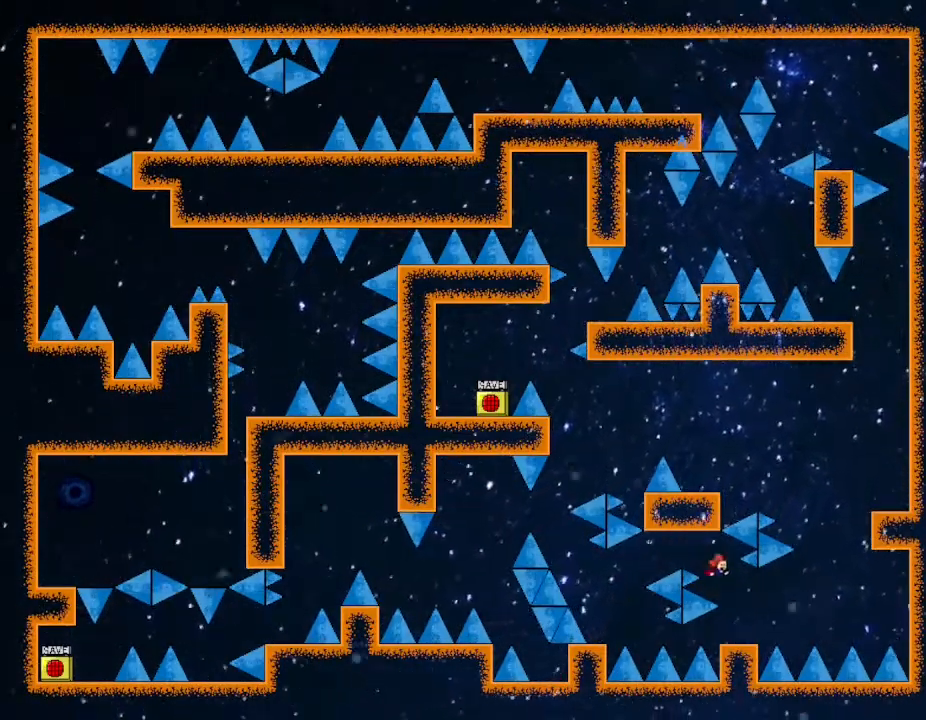
{"keys": [], "events": [[183, "right", "up"], [417, "right", "down"], [433, "right", "up"]]}